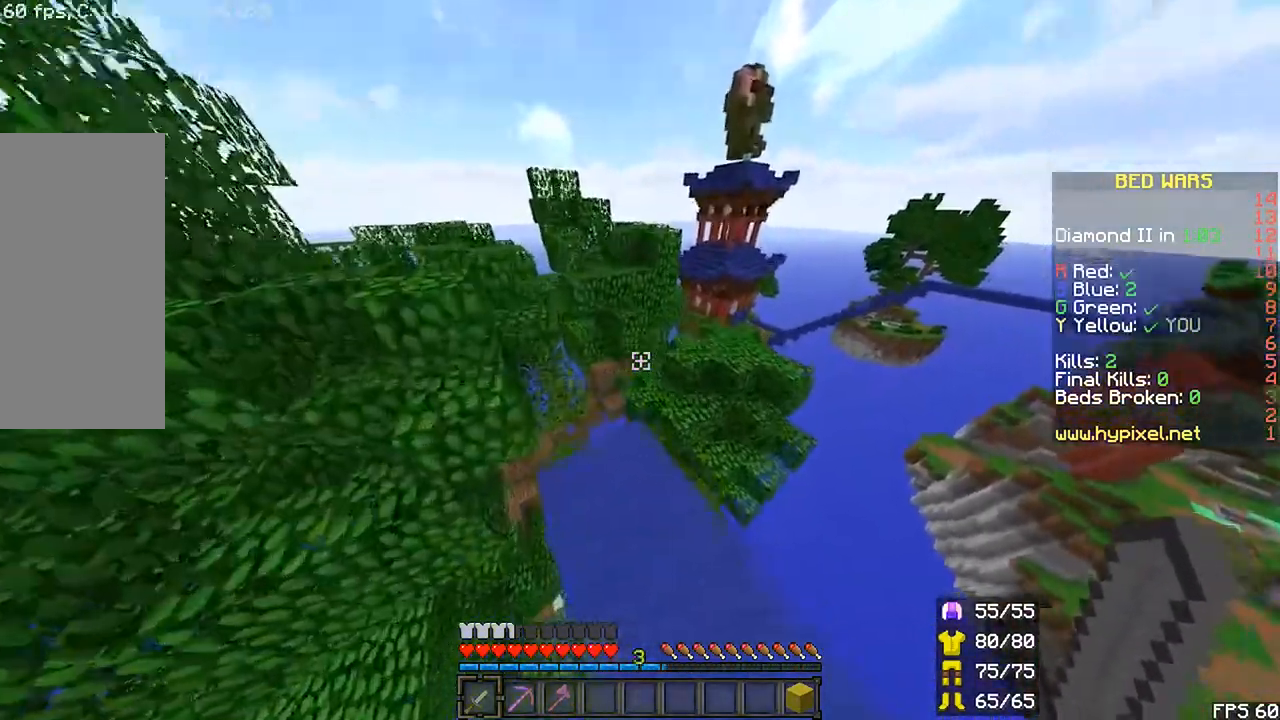
Gameplay with keyboard and mouse; each line is a JSON object with the keys and mouse buttons held at the frame after it. "events" lists presses ("down") and releases ("up") of "down", "left", "r", "right", "shift", "space", "up", "mouse_left" and "mouse_right" between this image and that frame as [ms after this image, input, new state], when the widget could be followed in between. "mouse_left", "mouse_right" = the "left", "right" buttons of the "mouse" list. No other keys are recorded. Fast repeated clicks can show as one long hold. Mouse movement is not recorded.
{"keys": [], "mouse": [], "events": [[33, "r", "up"], [150, "up", "up"]]}
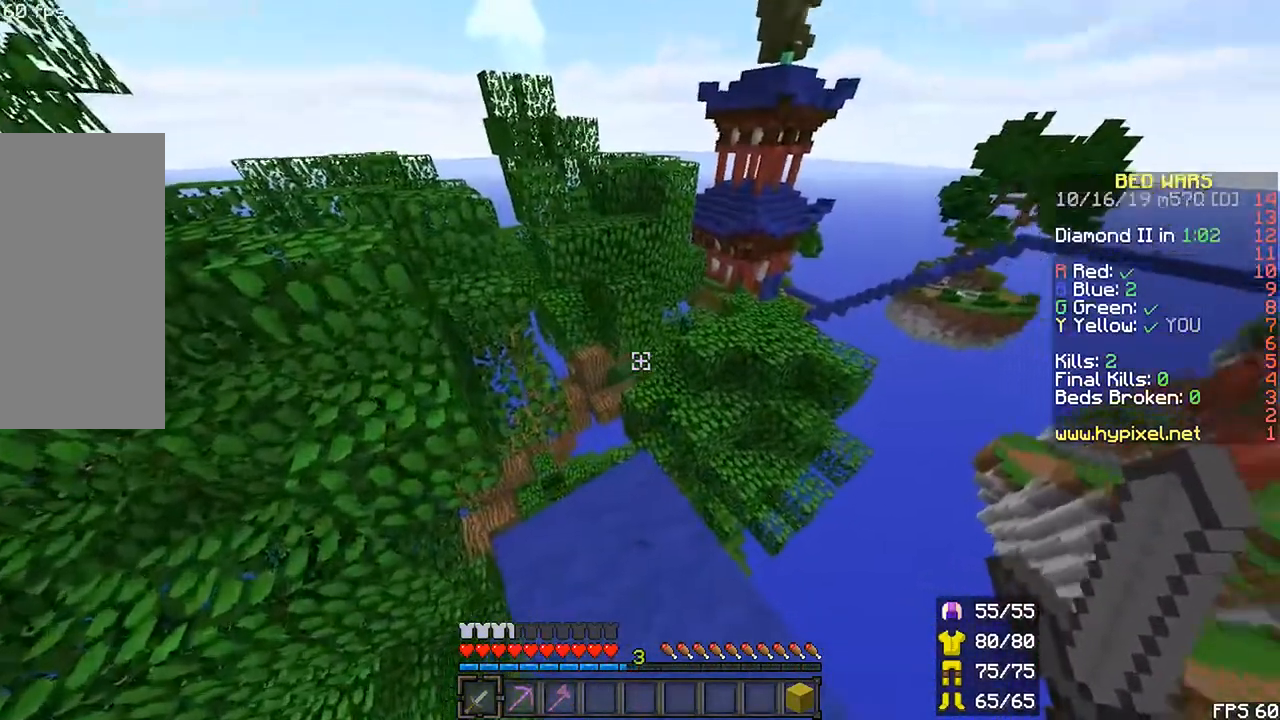
{"keys": ["r", "space", "up"], "mouse": [], "events": [[183, "up", "down"], [233, "r", "down"], [383, "space", "down"]]}
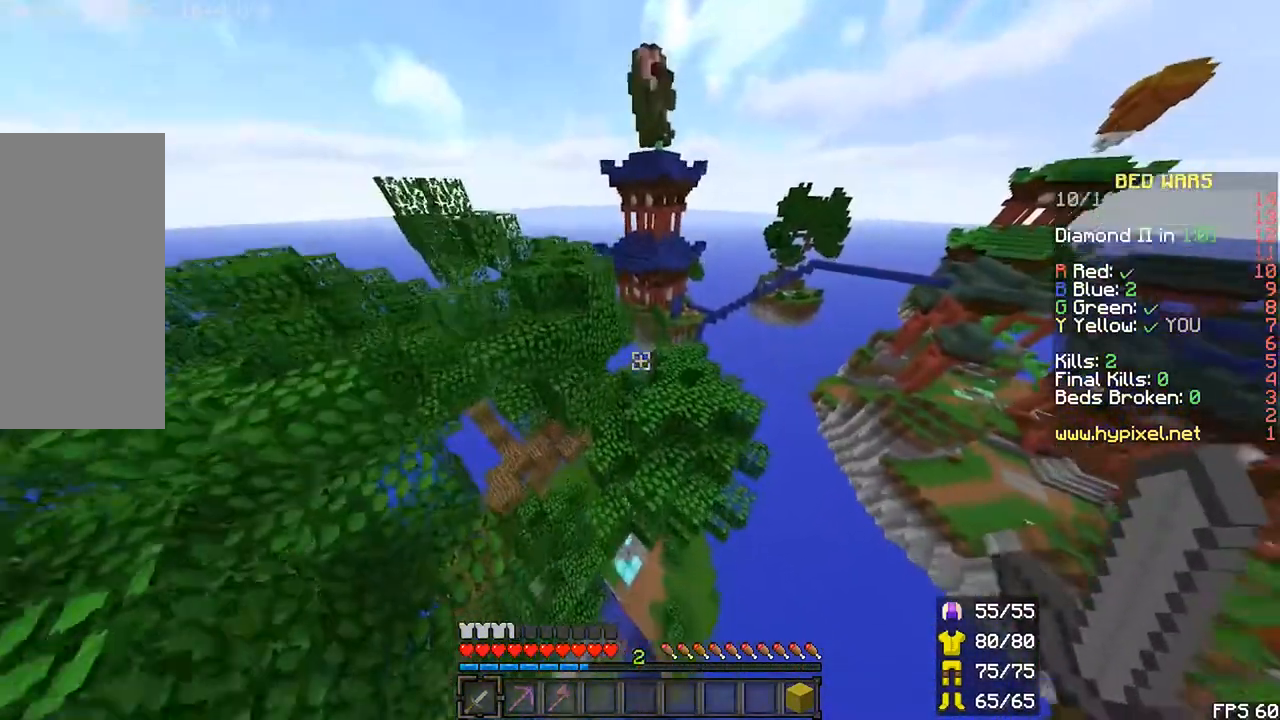
{"keys": ["r", "space", "up"], "mouse": [], "events": []}
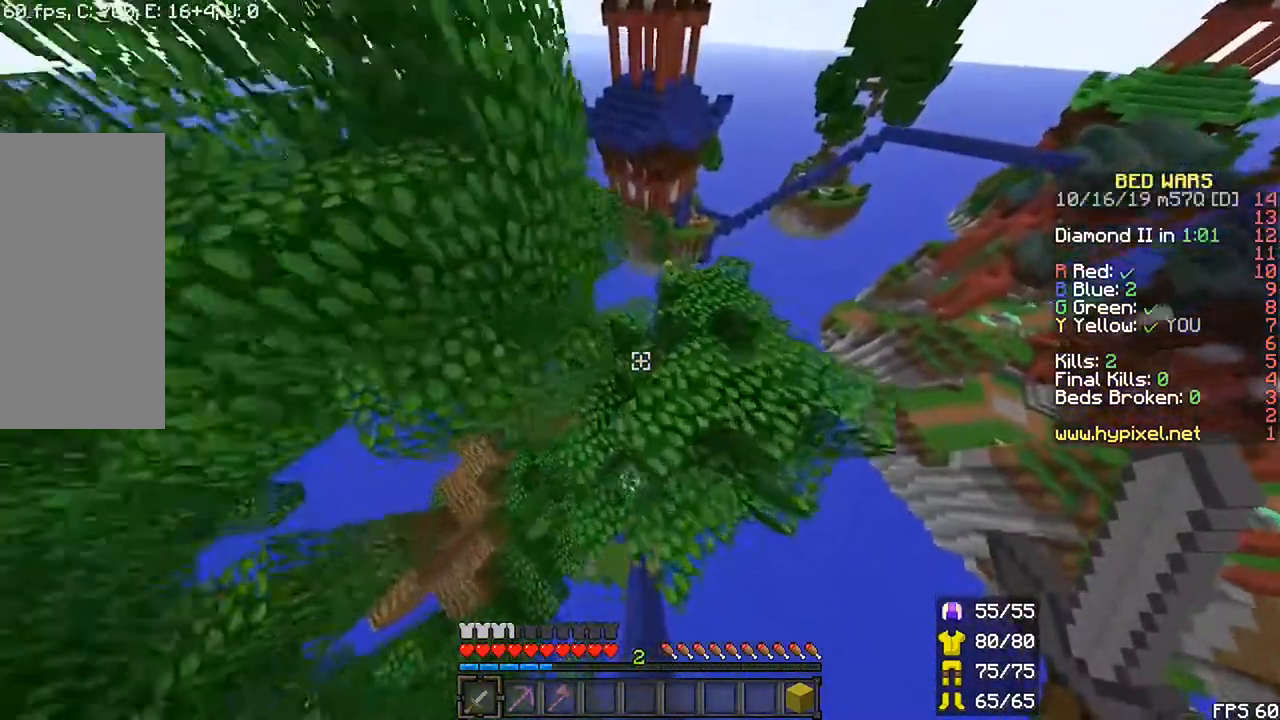
{"keys": ["up"], "mouse": [], "events": [[33, "r", "up"], [83, "space", "up"], [117, "right", "down"], [467, "right", "up"]]}
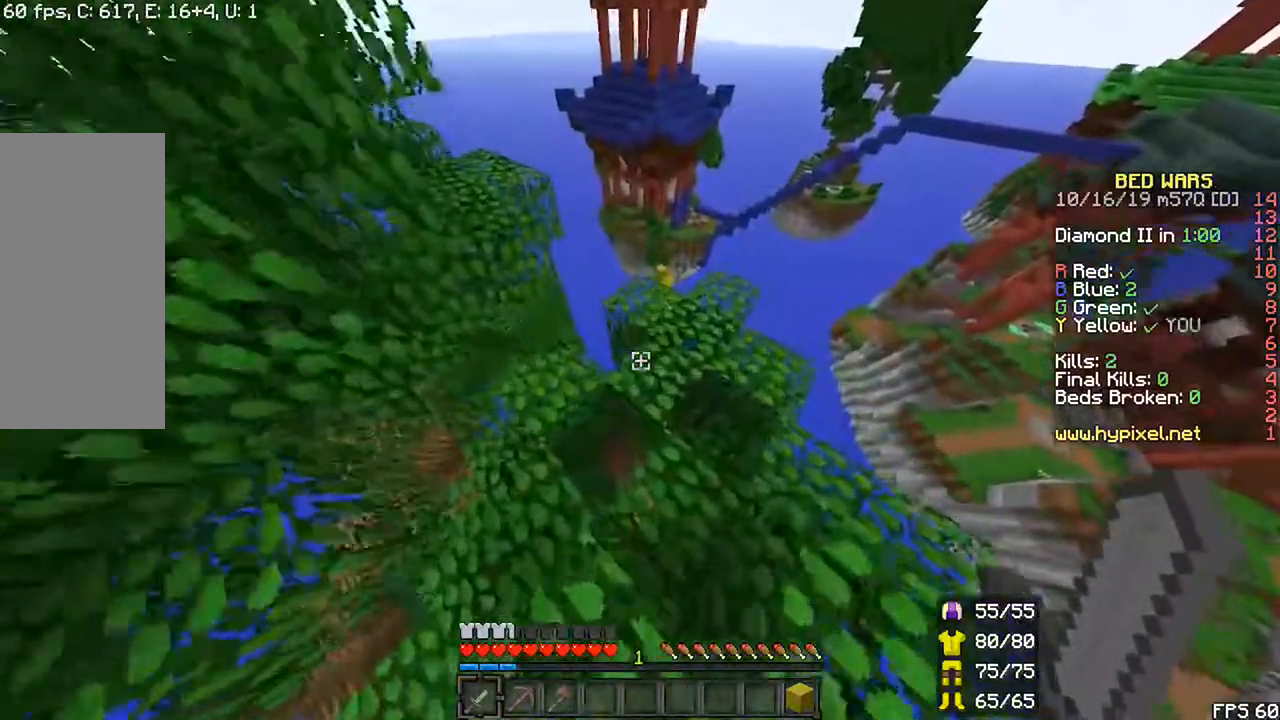
{"keys": ["shift", "up"], "mouse": [], "events": [[33, "shift", "down"], [183, "up", "up"], [483, "up", "down"]]}
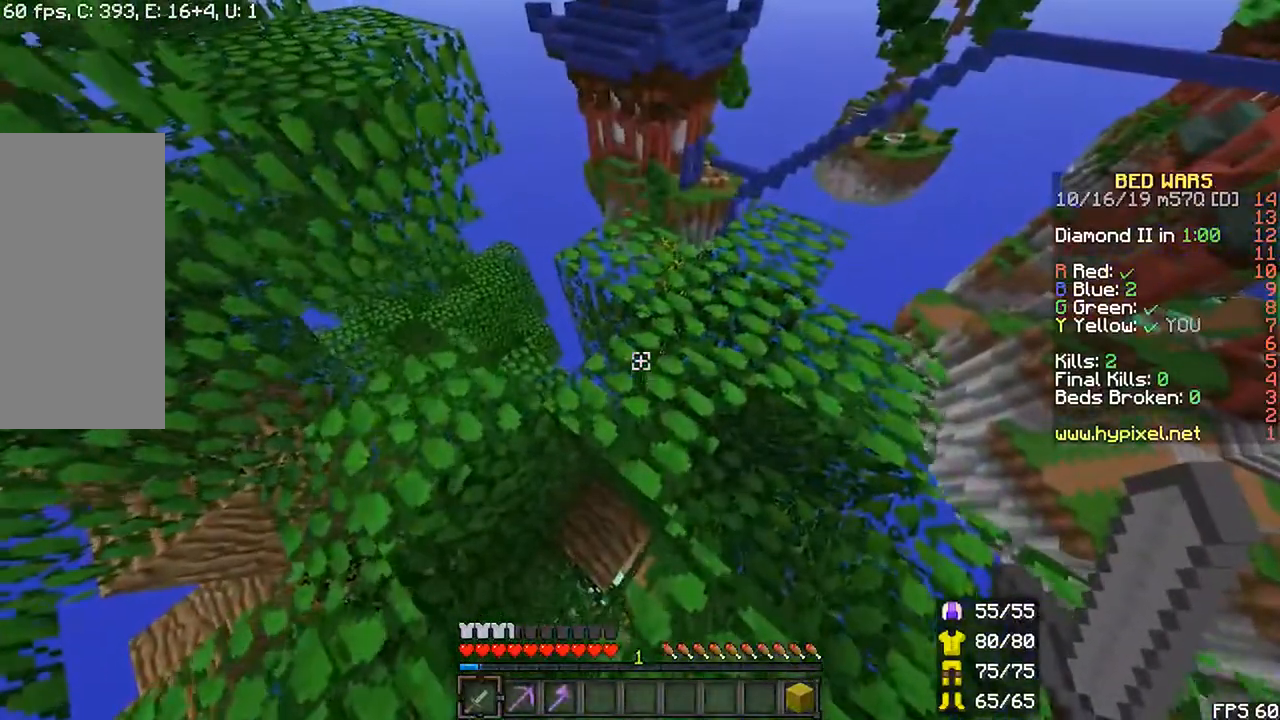
{"keys": ["up"], "mouse": [], "events": [[183, "shift", "up"]]}
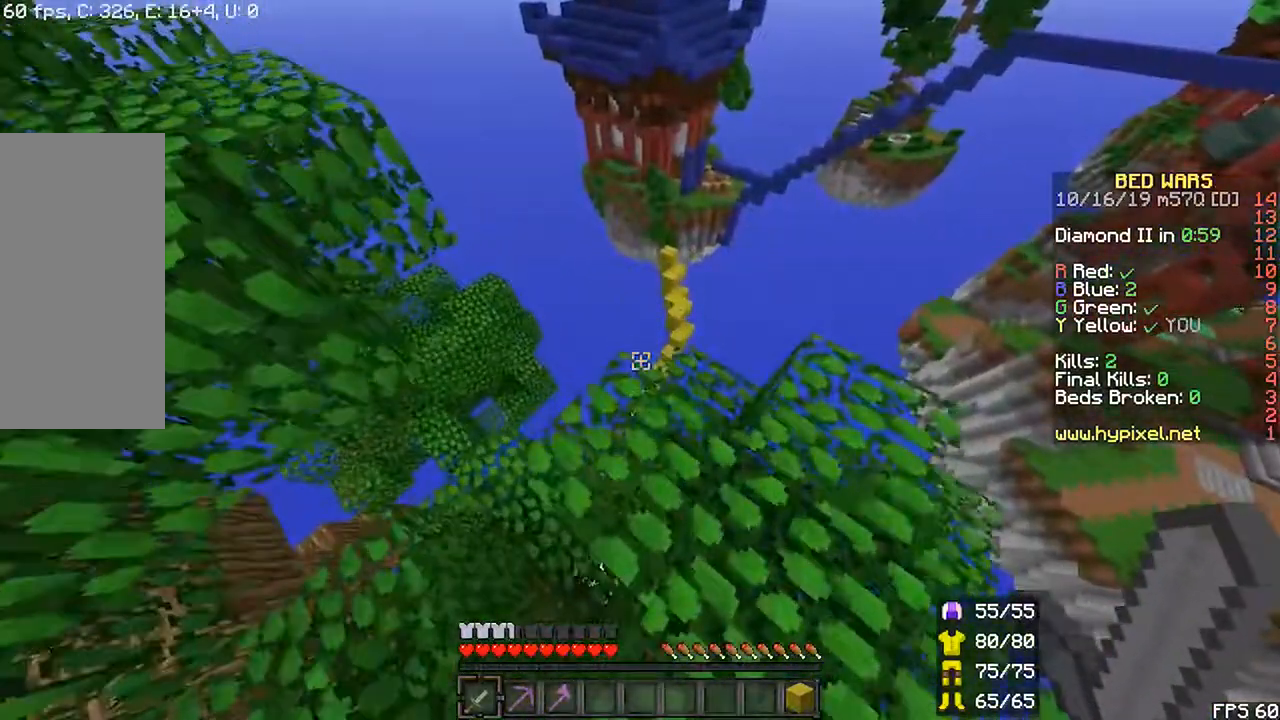
{"keys": ["left", "shift", "up"], "mouse": []}
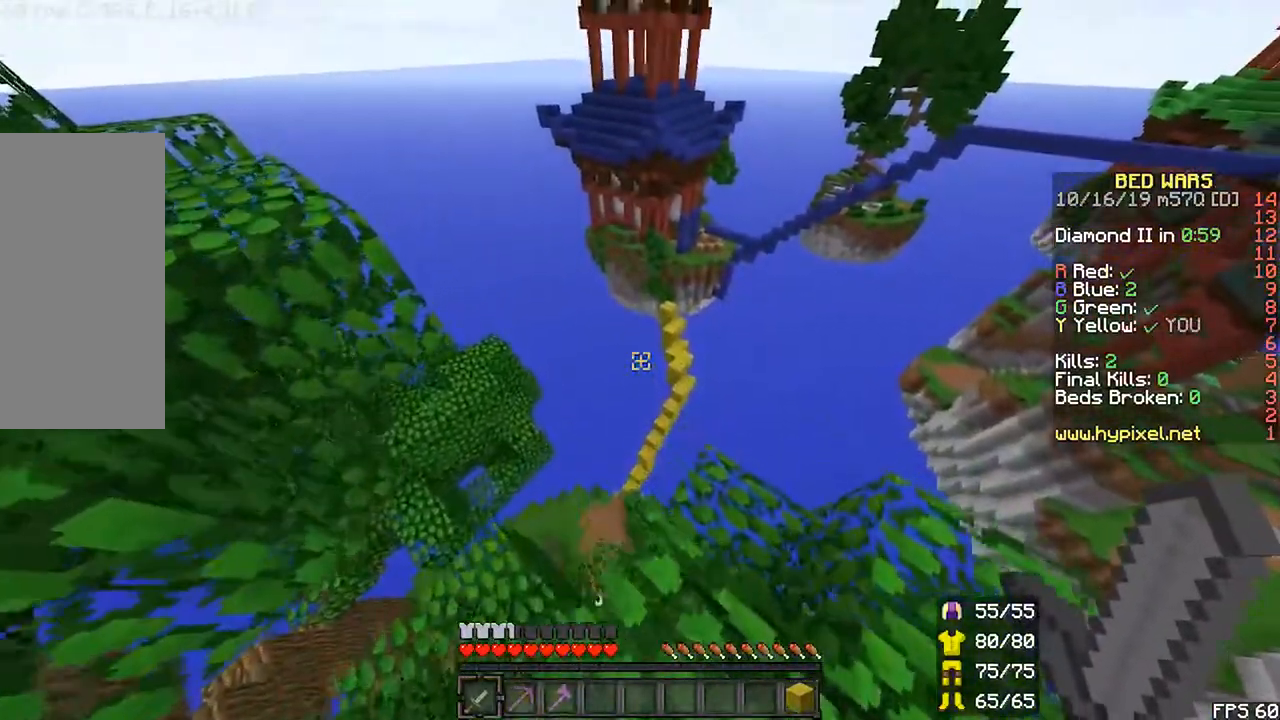
{"keys": ["shift"], "mouse": [], "events": [[67, "left", "up"], [183, "up", "up"]]}
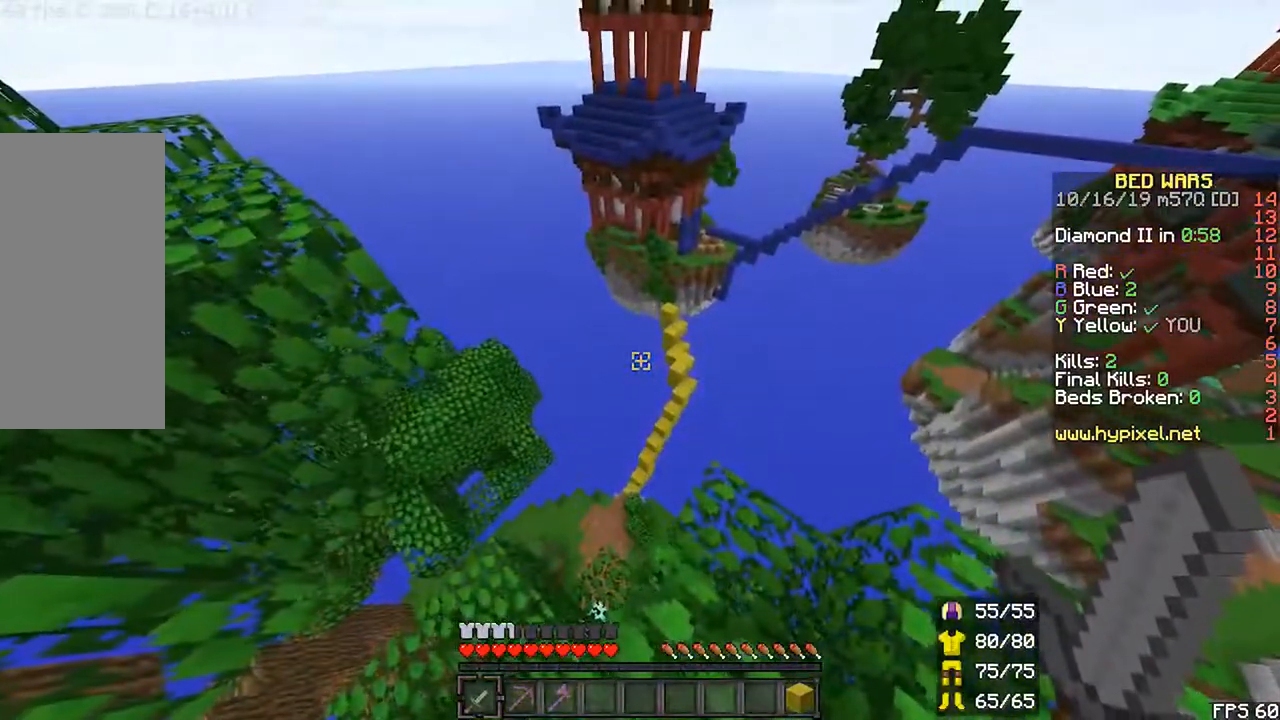
{"keys": ["shift", "up"], "mouse": [], "events": [[83, "right", "down"], [183, "shift", "up"], [233, "up", "down"], [333, "right", "up"], [417, "shift", "down"]]}
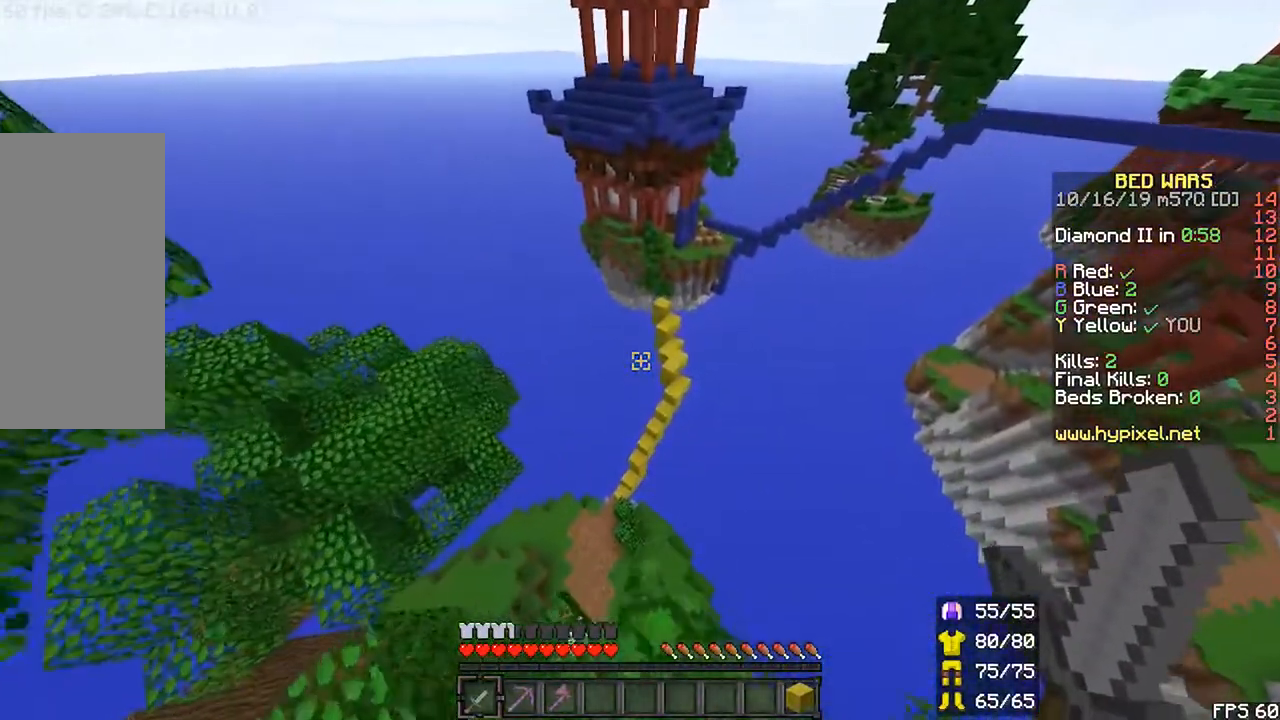
{"keys": ["shift"], "mouse": [], "events": [[183, "left", "down"], [183, "up", "up"], [283, "down", "down"], [467, "down", "up"], [483, "left", "up"]]}
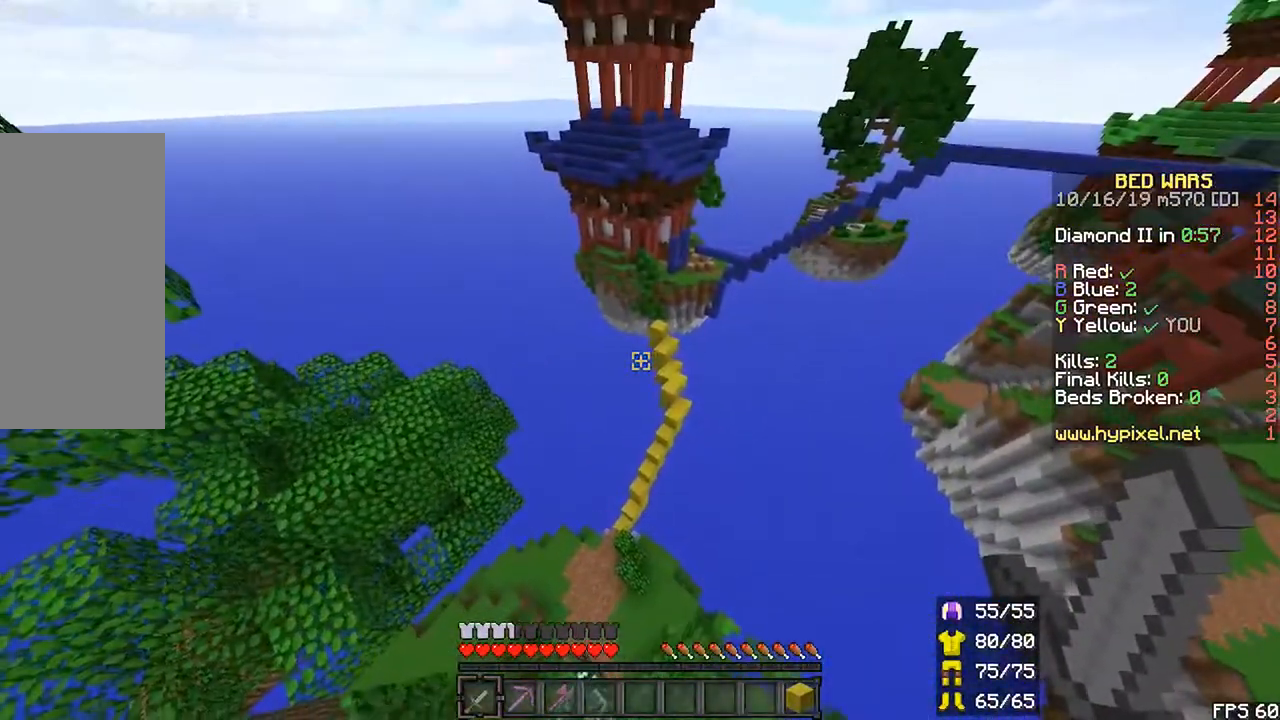
{"keys": ["shift", "up"], "mouse": [], "events": [[400, "up", "down"]]}
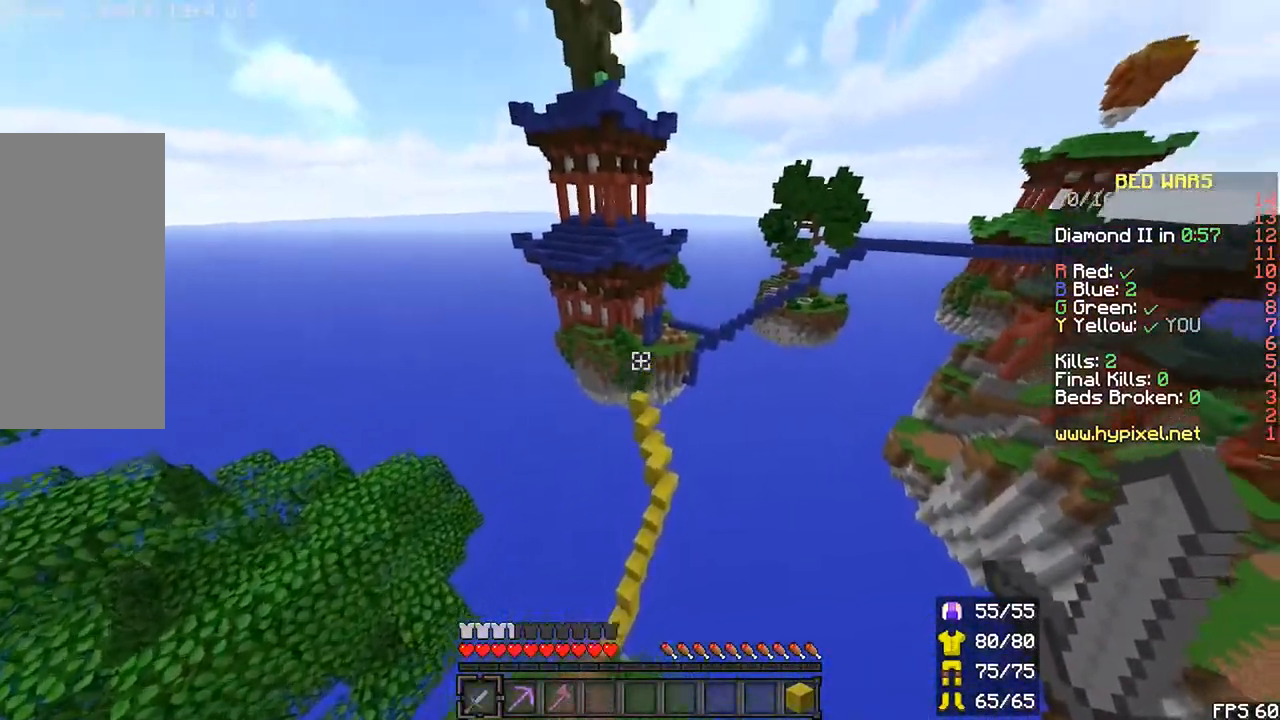
{"keys": ["shift"], "mouse": [], "events": [[133, "up", "up"]]}
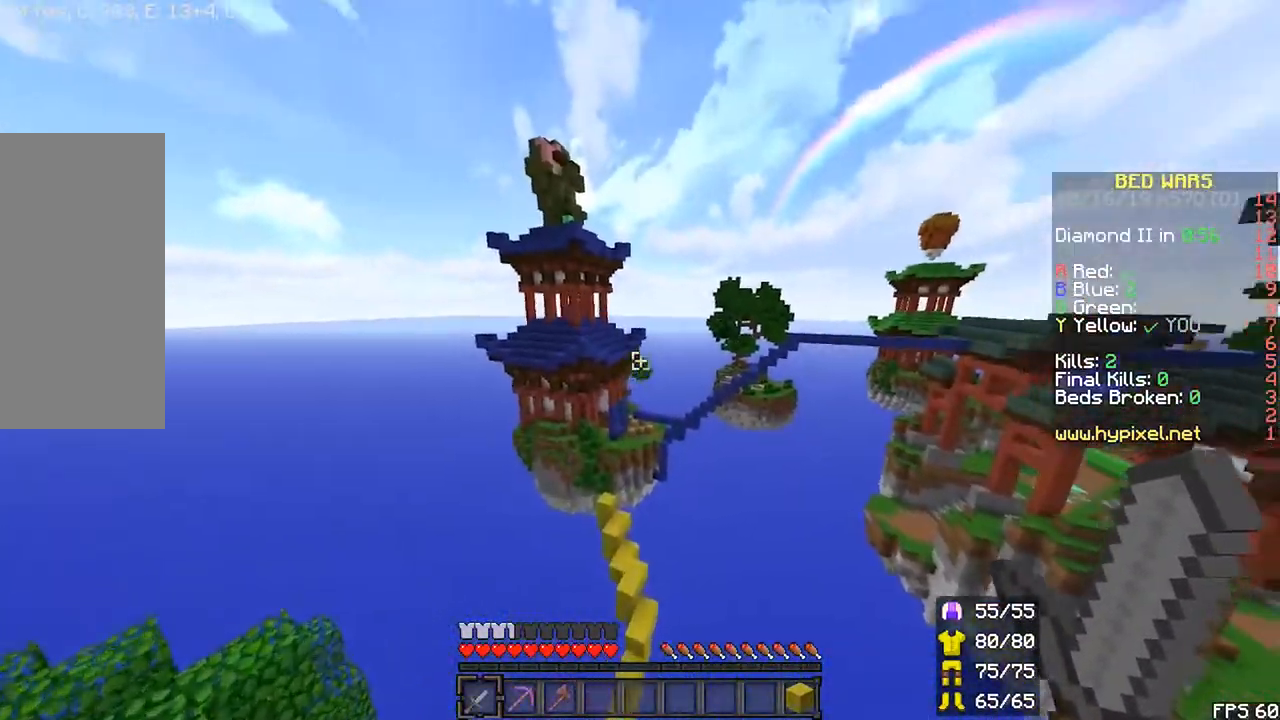
{"keys": ["shift"], "mouse": [], "events": []}
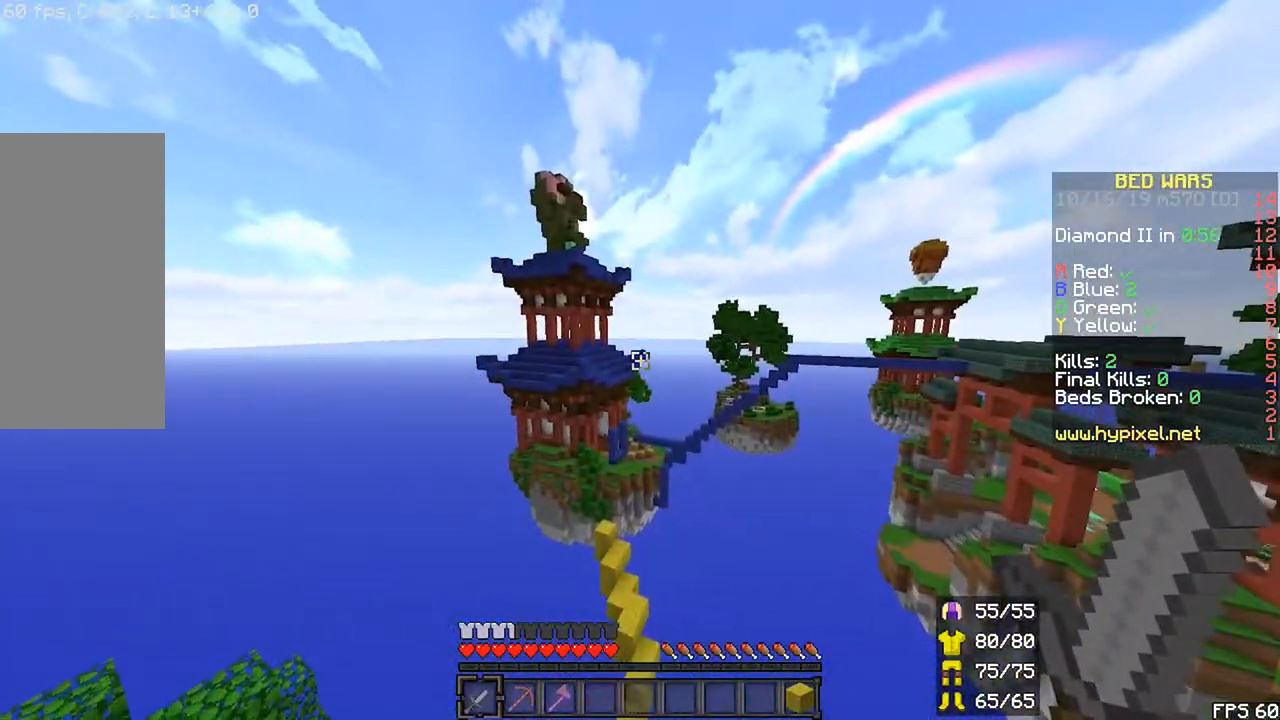
{"keys": ["shift"], "mouse": [], "events": []}
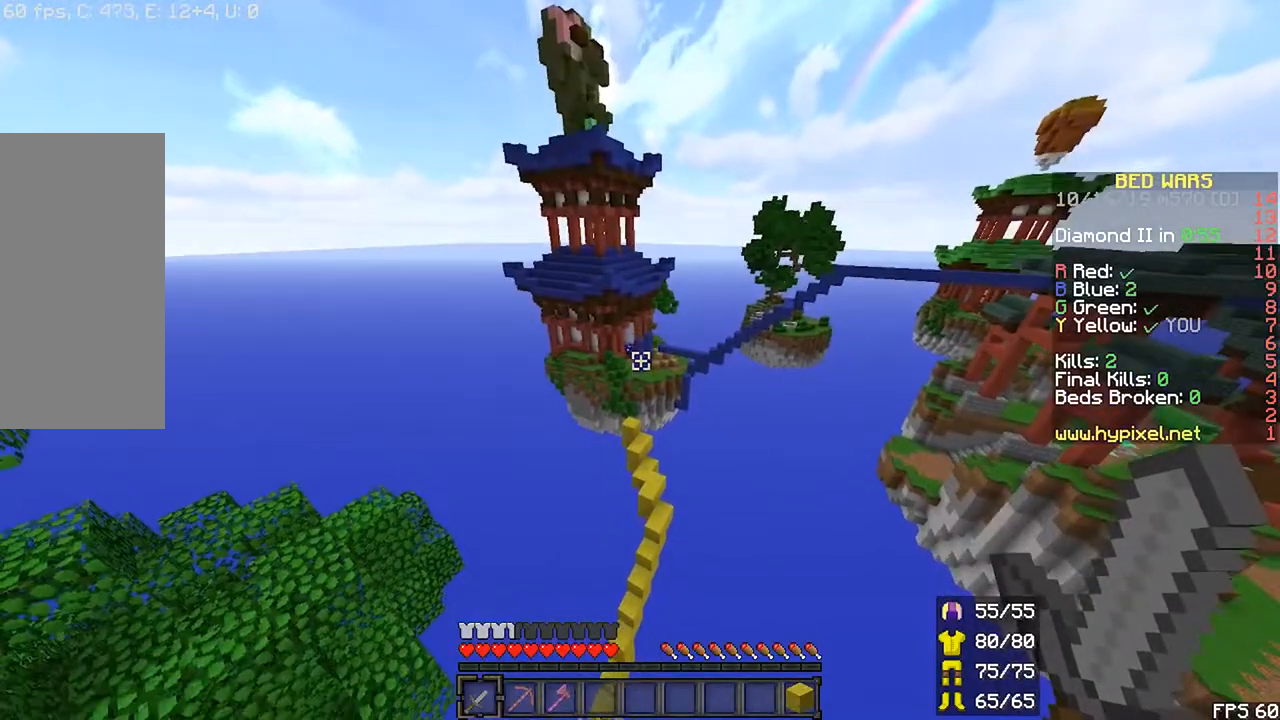
{"keys": ["shift"], "mouse": [], "events": []}
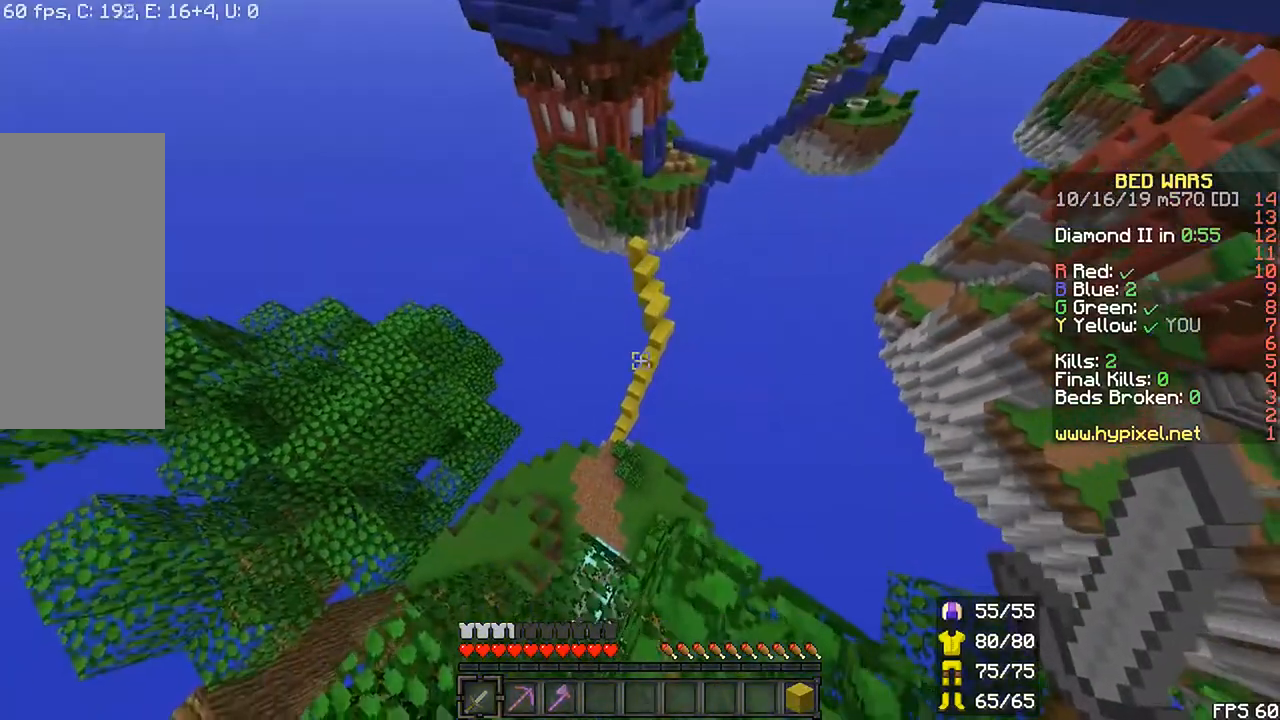
{"keys": ["shift"], "mouse": [], "events": [[17, "down", "down"], [383, "down", "up"]]}
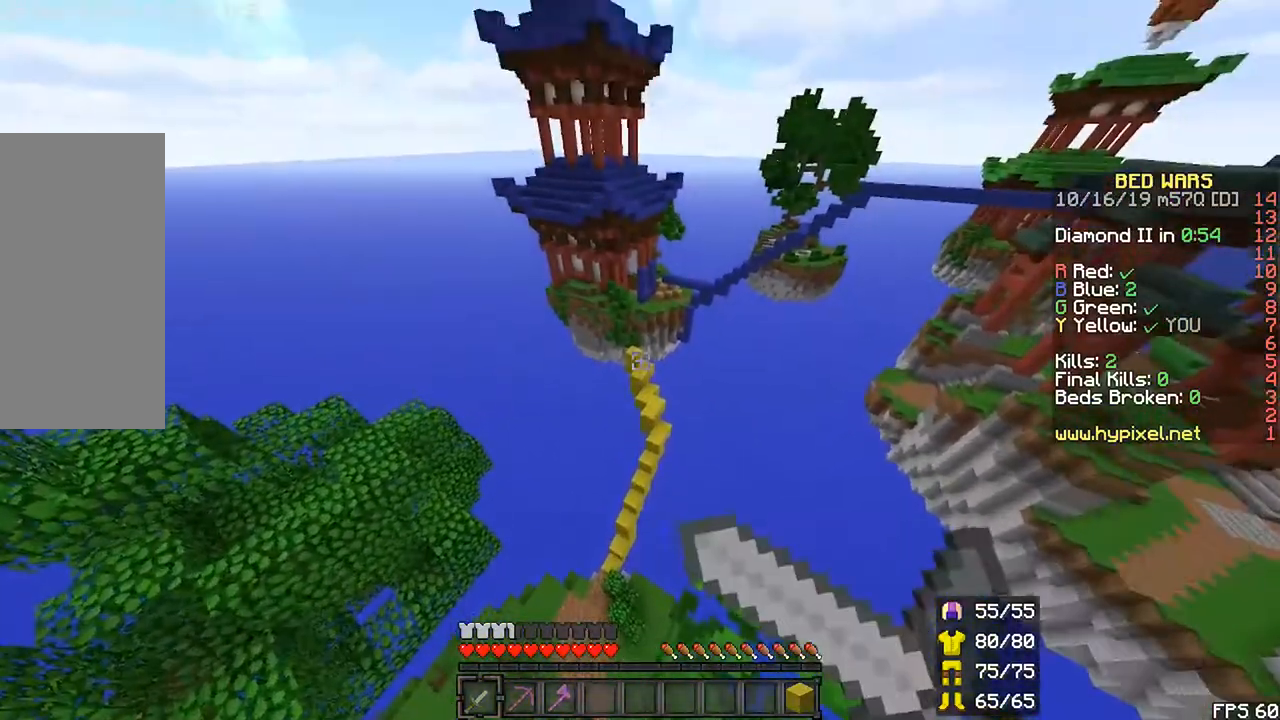
{"keys": ["shift"], "mouse": ["right"], "events": [[33, "mouse_right", "down"]]}
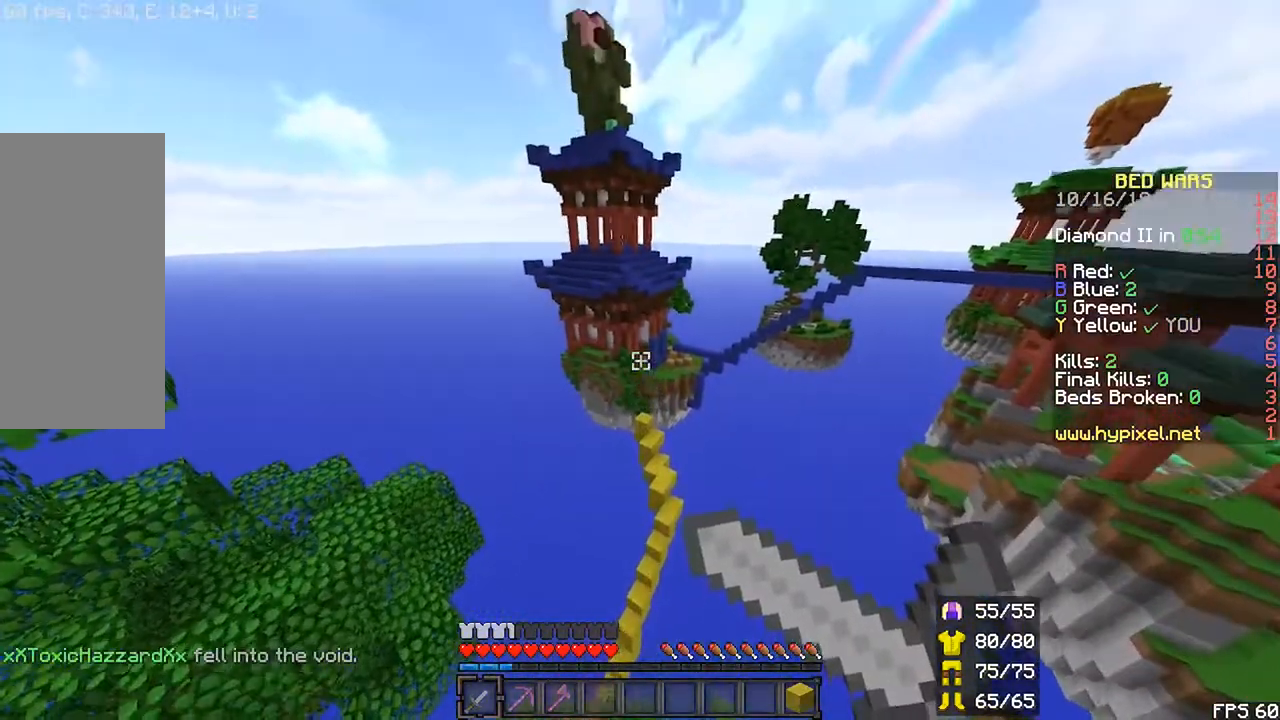
{"keys": [], "mouse": ["right"], "events": [[233, "shift", "up"]]}
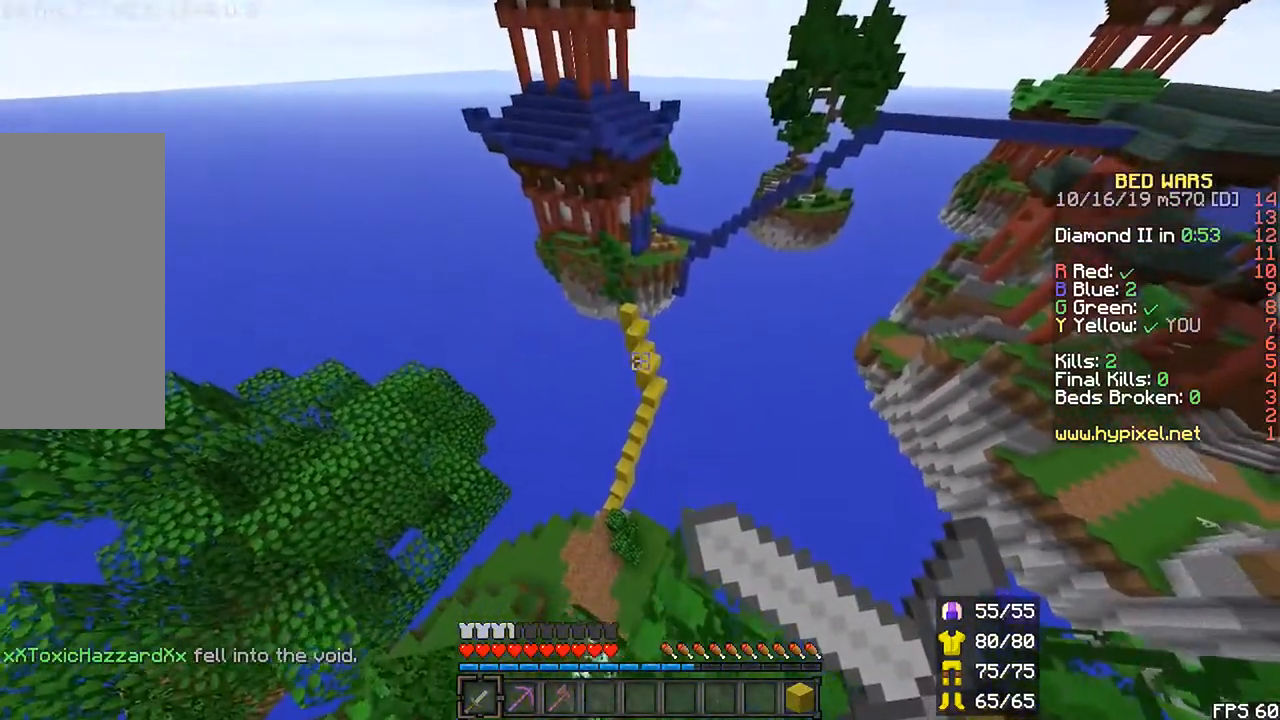
{"keys": [], "mouse": ["right"]}